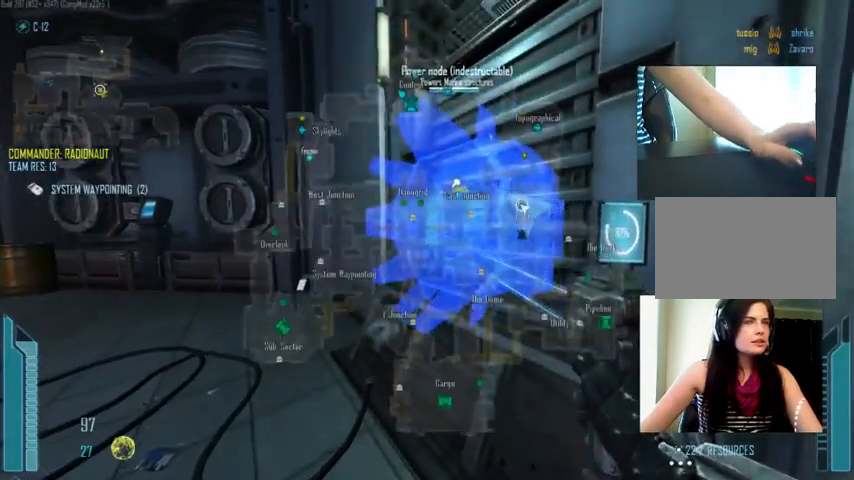
Gameplay with keyboard and mouse; each line is a JSON object with the keys and mouse buttons held at the frame after it. "events" lists presses ("down") and releases ("up") of "1", "2", "3", "4", "5", "a", "alt", "c", "ctrl", "d", "e", "f", "q", "r", "s", "shift", "space", "tab", "v", "w", "x", "z", "mouse_left", "mouse_middle", "mouse_right", "mouse_wheel_up" and "mouse_wheel_down" between this image and that frame as [ms after this image, input, new state], when the widget could be followed in between. "mouse_left", "mouse_middle", "mouse_right", "mouse_wheel_up", "mouse_wheel_down" = the "left", "middle", "right", "wheel_up", "wheel_down" buttons of the "mouse" list. No other keys are recorded. Not read: mouse_move.
{"keys": ["e"], "mouse": [], "events": [[300, "c", "up"]]}
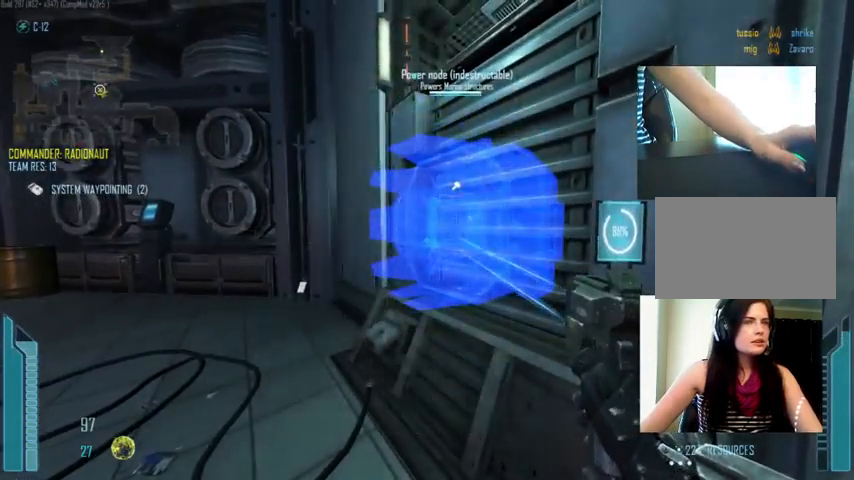
{"keys": ["c", "e"], "mouse": [], "events": [[133, "c", "down"]]}
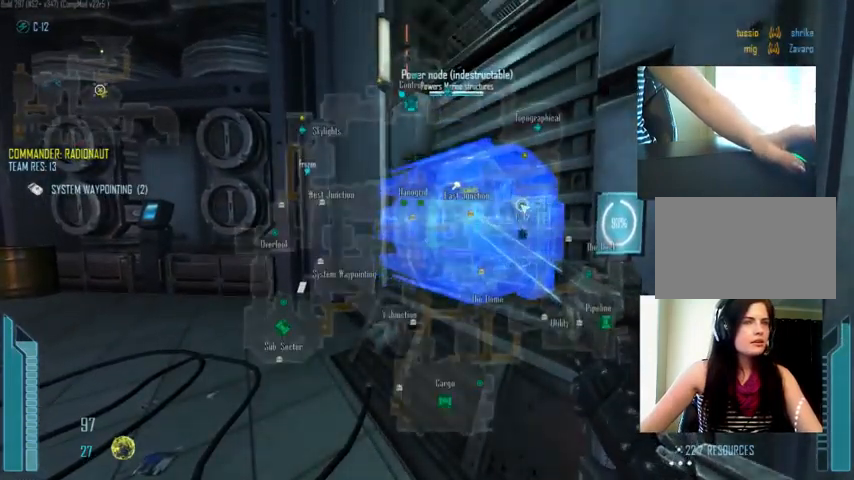
{"keys": ["a"], "mouse": [], "events": [[33, "c", "up"], [333, "a", "down"], [433, "e", "up"]]}
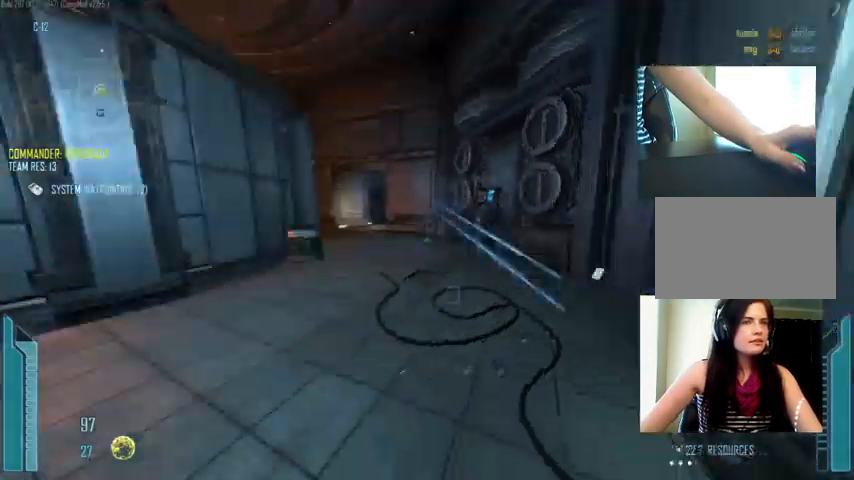
{"keys": ["c", "shift", "w"], "mouse": [], "events": [[33, "w", "down"], [167, "c", "down"], [267, "shift", "down"], [467, "a", "up"]]}
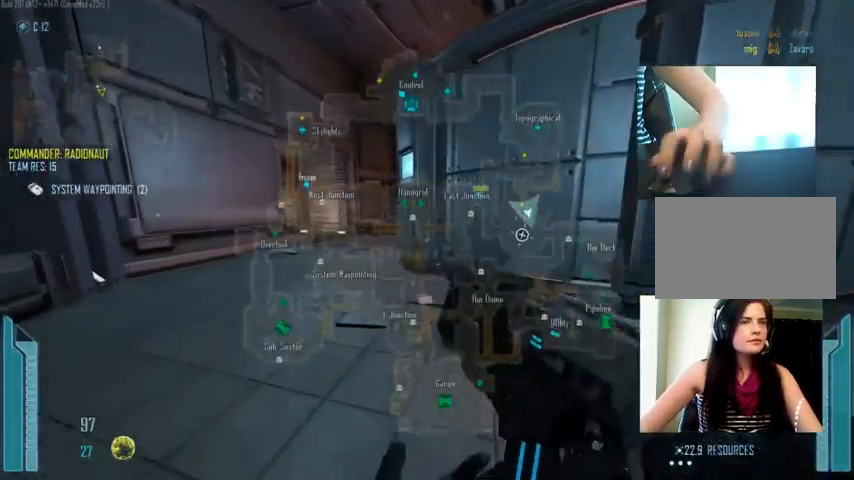
{"keys": ["a", "c", "shift", "w"], "mouse": [], "events": [[467, "a", "down"]]}
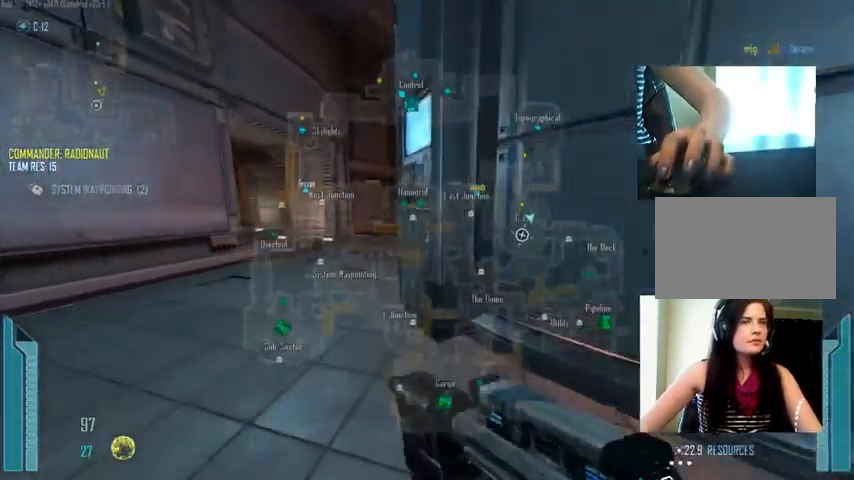
{"keys": ["c", "shift", "w"], "mouse": [], "events": [[167, "c", "up"], [333, "a", "up"], [333, "c", "down"]]}
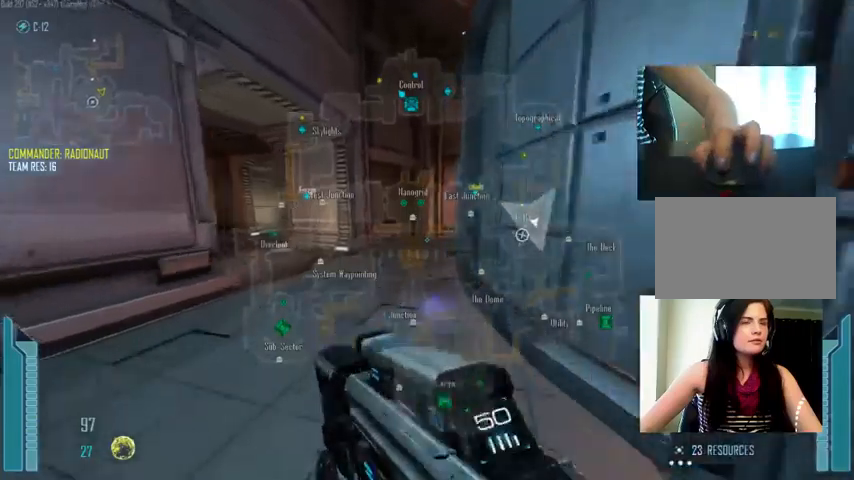
{"keys": ["shift", "w"], "mouse": [], "events": [[233, "a", "down"], [300, "a", "up"], [367, "c", "up"]]}
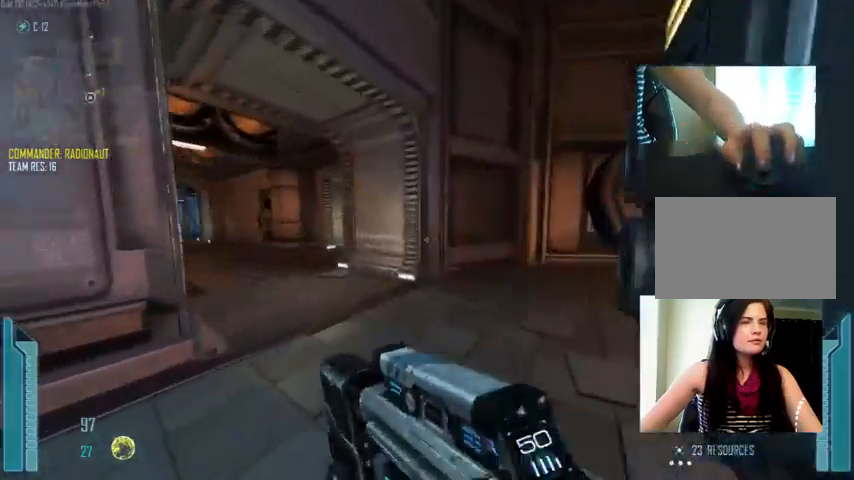
{"keys": ["shift", "w"], "mouse": [], "events": [[33, "d", "down"], [333, "d", "up"]]}
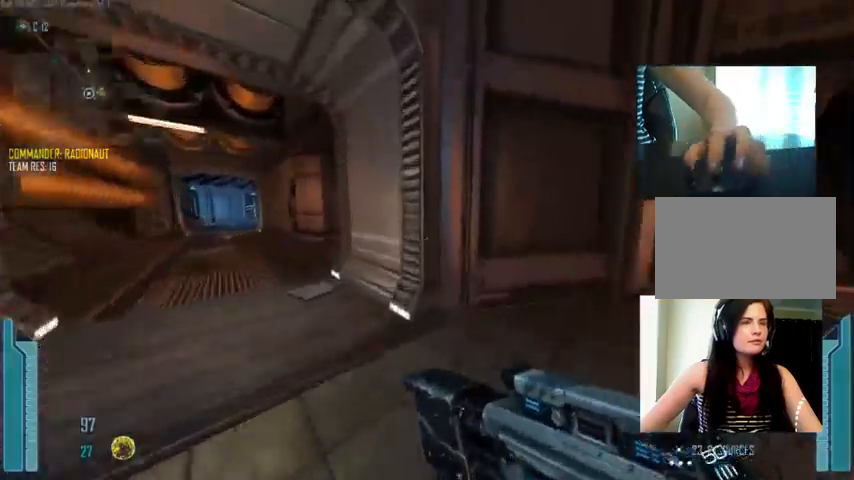
{"keys": ["a", "shift", "w"], "mouse": [], "events": [[333, "a", "down"]]}
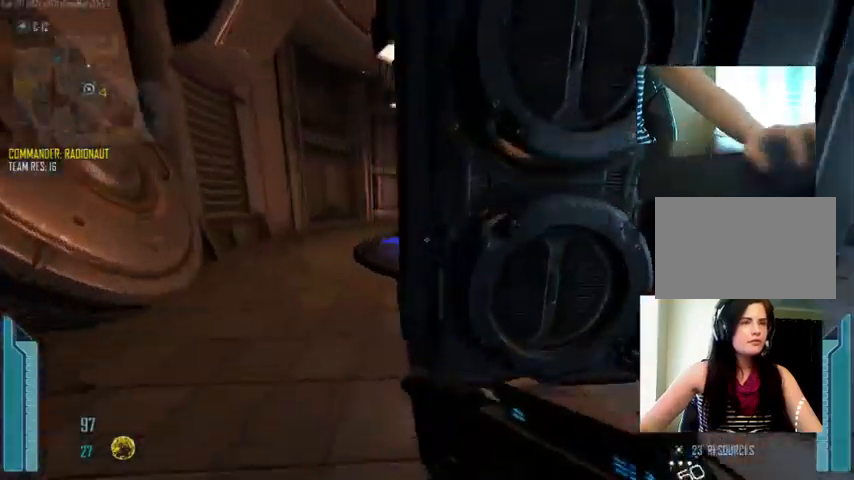
{"keys": ["a", "w"], "mouse": [], "events": [[167, "c", "down"], [467, "shift", "up"], [500, "c", "up"]]}
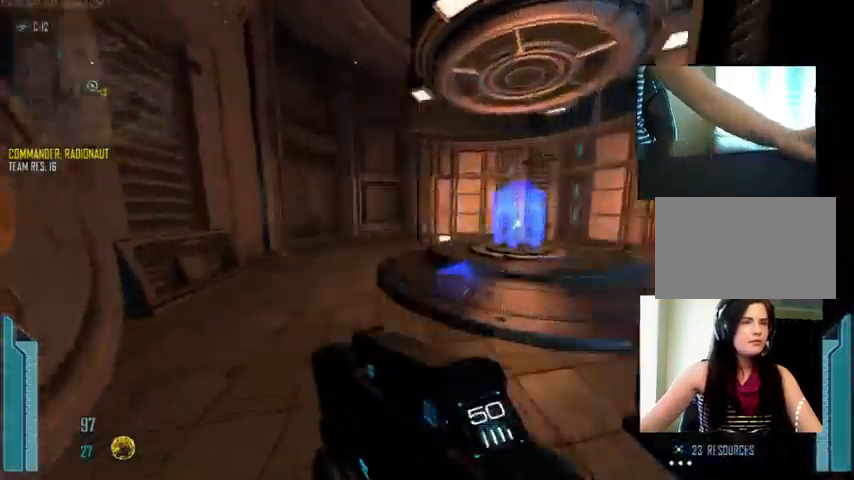
{"keys": ["a", "s"], "mouse": [], "events": [[67, "a", "up"], [100, "d", "down"], [133, "w", "up"], [267, "s", "down"], [267, "space", "down"], [333, "d", "up"], [400, "space", "up"], [467, "a", "down"]]}
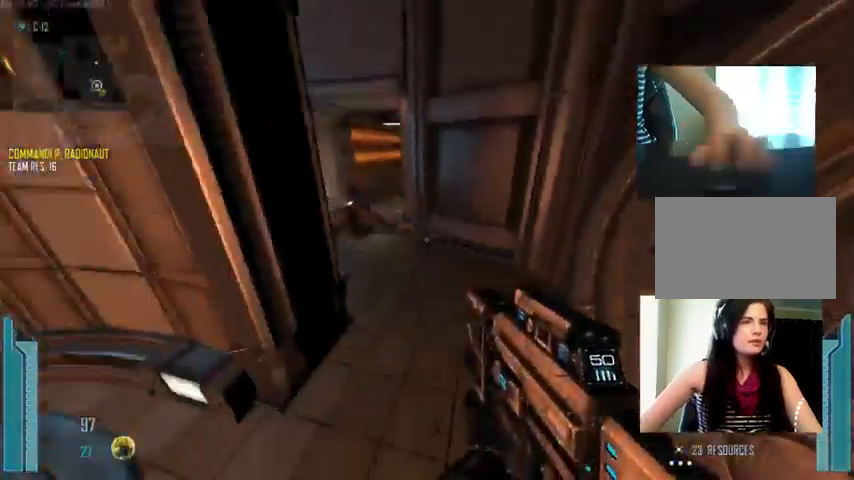
{"keys": ["a", "ctrl"], "mouse": ["left"], "events": [[33, "s", "up"], [233, "ctrl", "down"], [300, "mouse_left", "down"]]}
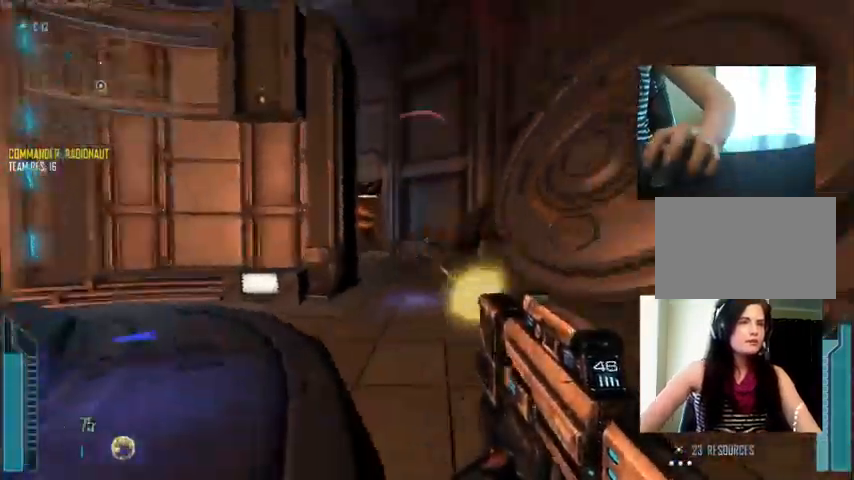
{"keys": ["a", "ctrl"], "mouse": ["left"], "events": [[167, "a", "up"], [167, "d", "down"], [300, "s", "down"], [400, "d", "up"], [433, "a", "down"], [467, "s", "up"]]}
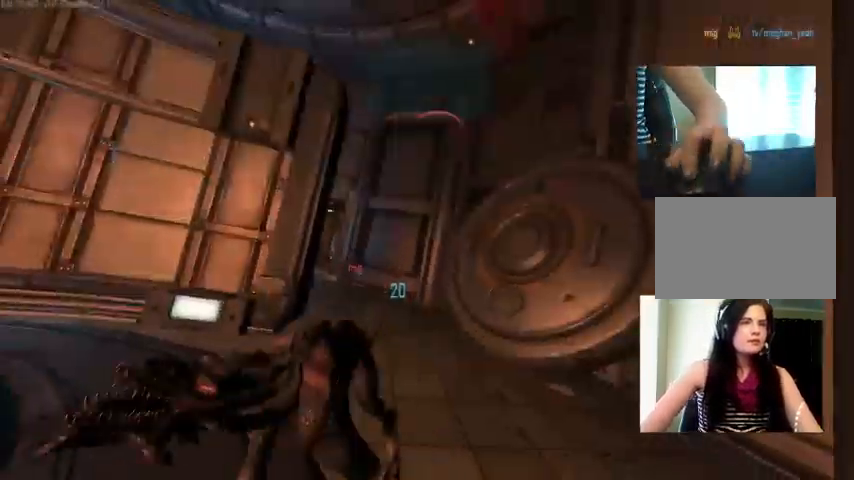
{"keys": ["c"], "mouse": [], "events": [[100, "d", "down"], [133, "a", "up"], [200, "d", "up"], [233, "ctrl", "up"], [233, "mouse_left", "up"], [400, "c", "down"]]}
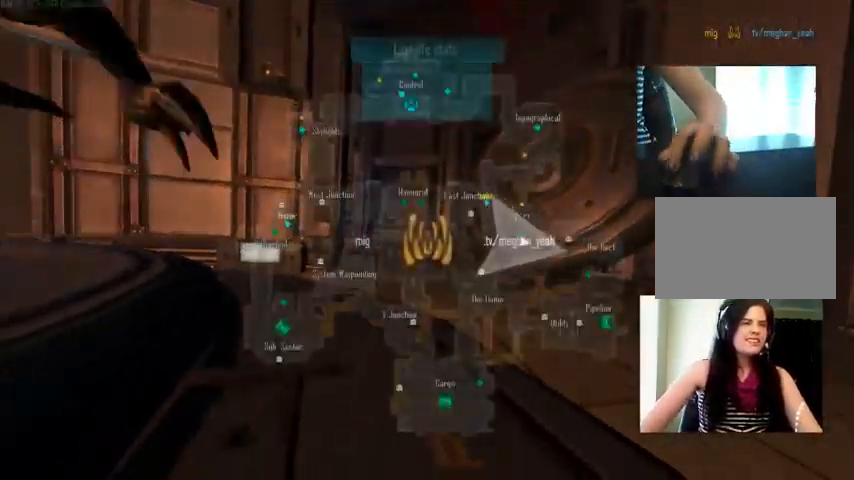
{"keys": ["c"], "mouse": [], "events": []}
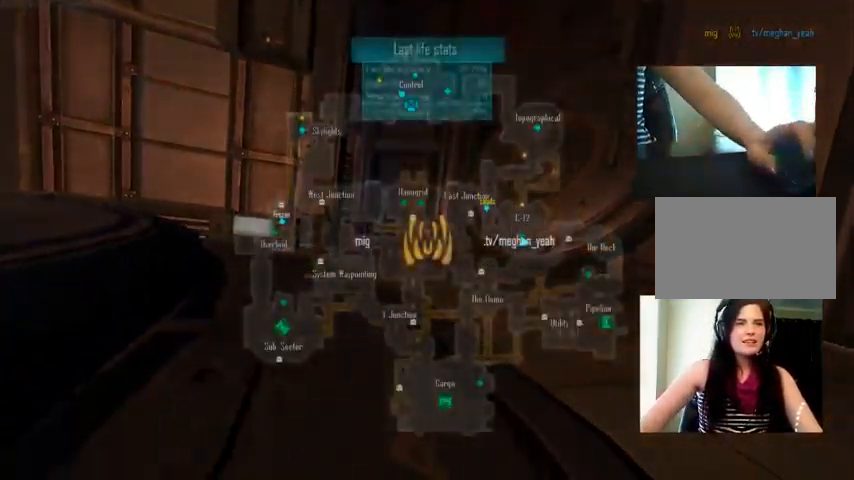
{"keys": ["c"], "mouse": [], "events": []}
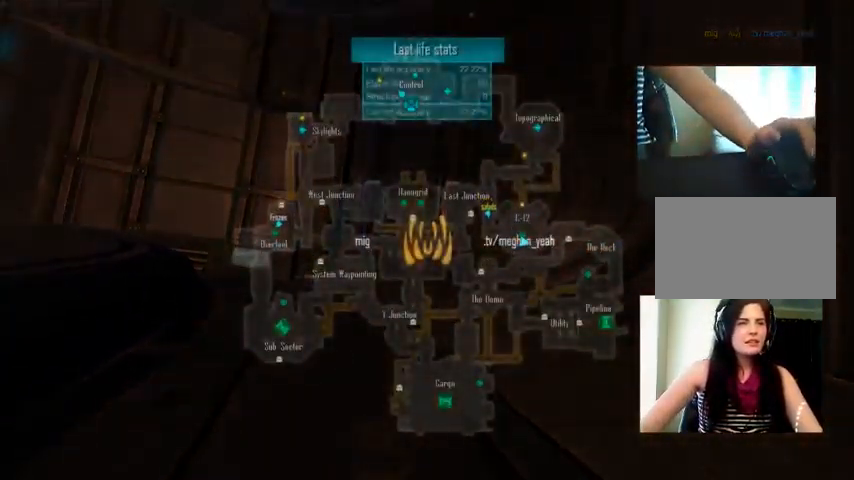
{"keys": ["c"], "mouse": [], "events": []}
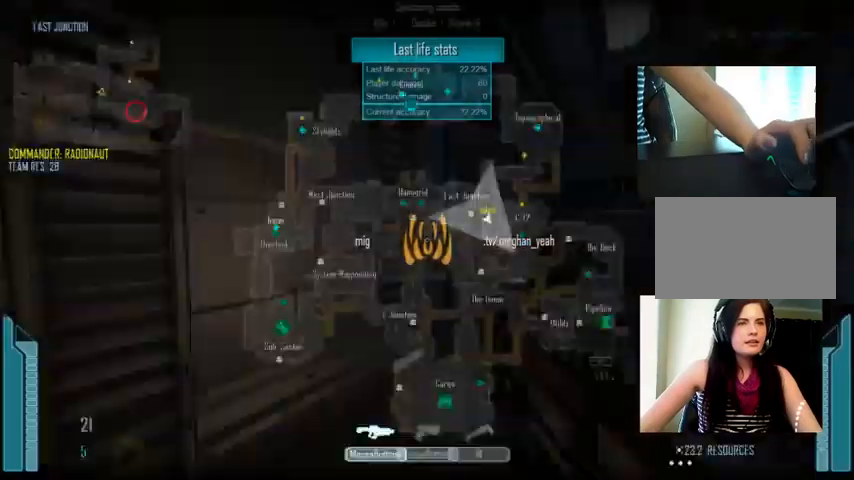
{"keys": ["c"], "mouse": [], "events": []}
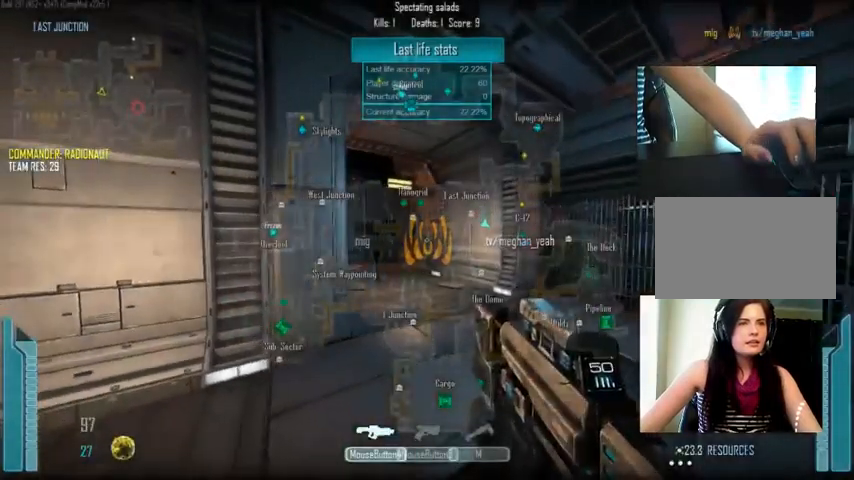
{"keys": ["c"], "mouse": [], "events": []}
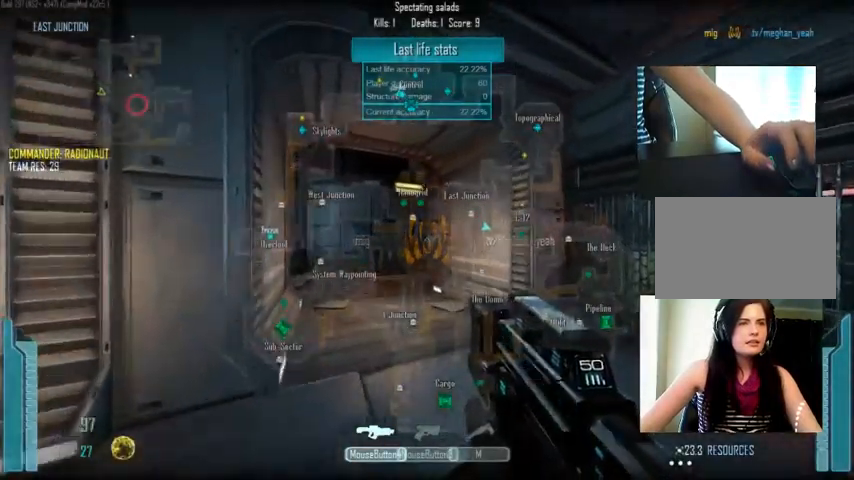
{"keys": ["c"], "mouse": [], "events": []}
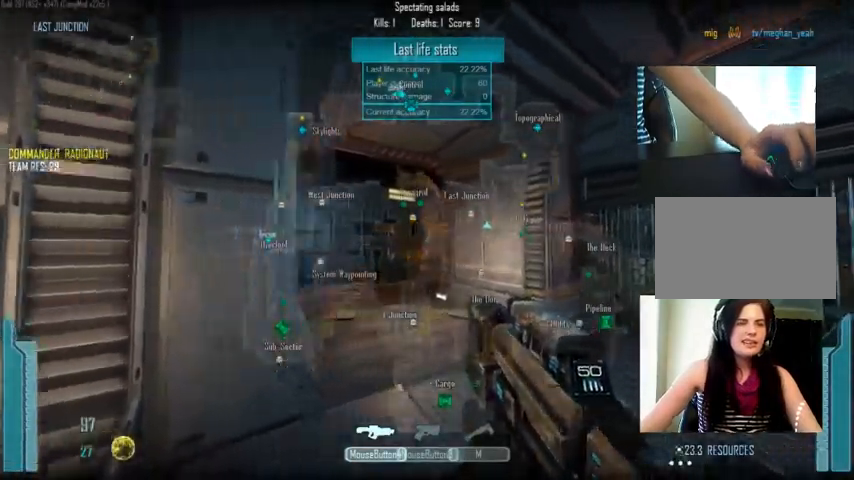
{"keys": ["c"], "mouse": [], "events": []}
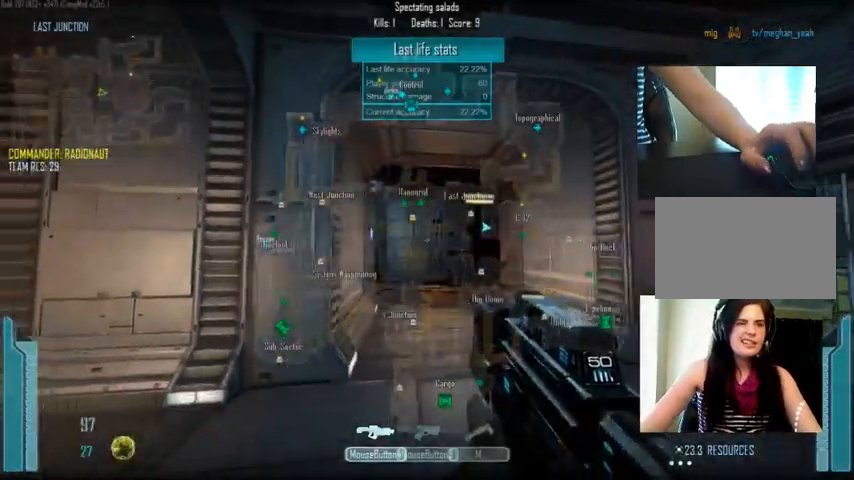
{"keys": ["c"], "mouse": [], "events": []}
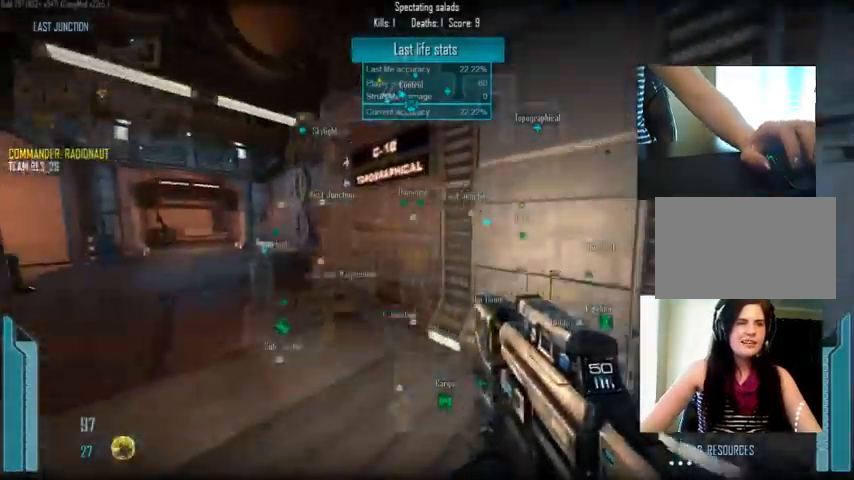
{"keys": ["c"], "mouse": [], "events": []}
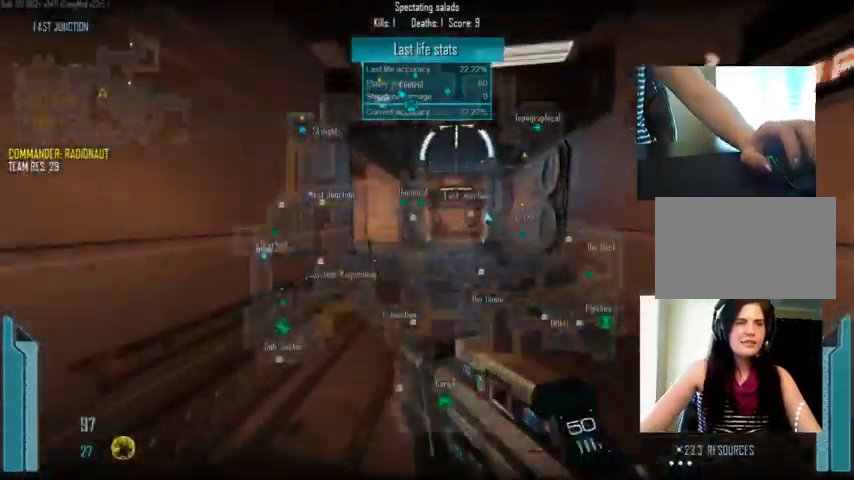
{"keys": ["c"], "mouse": [], "events": []}
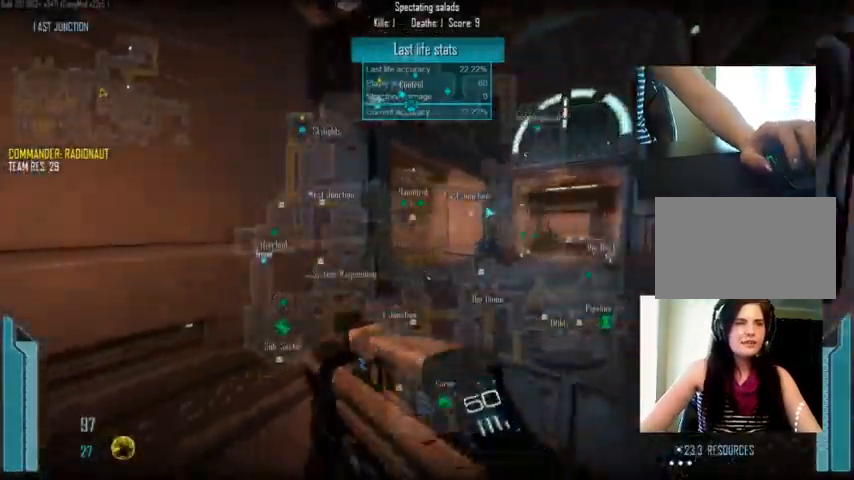
{"keys": ["c"], "mouse": [], "events": []}
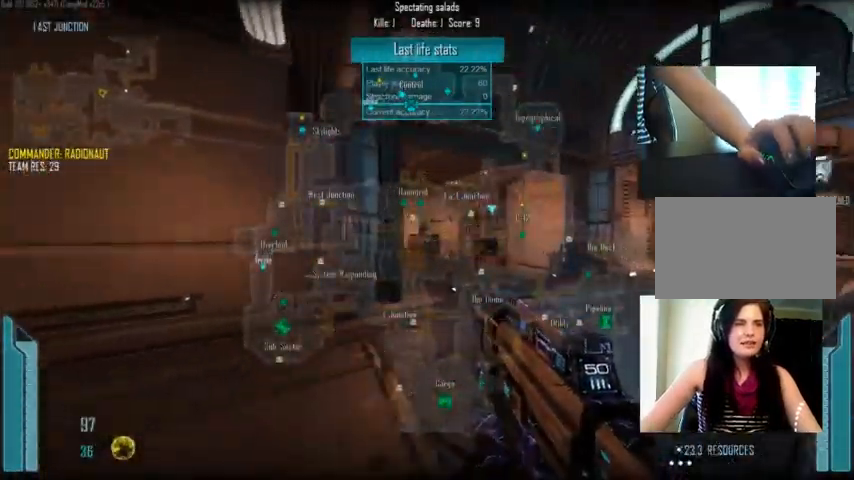
{"keys": ["c"], "mouse": [], "events": []}
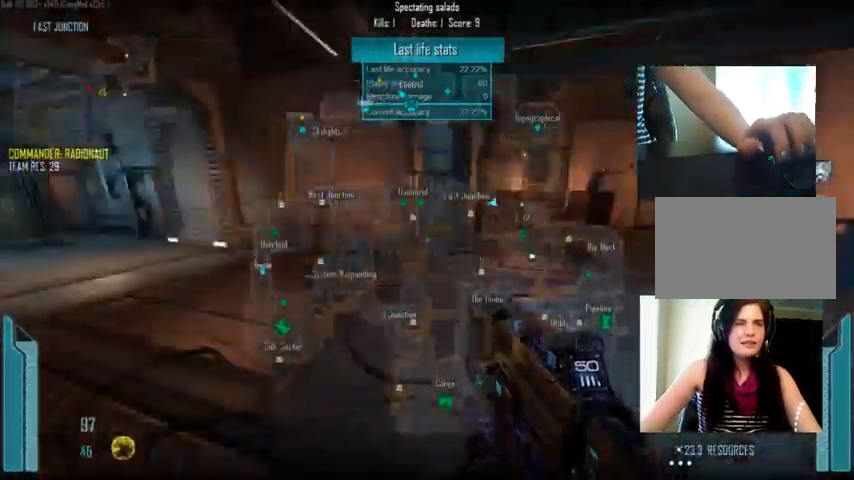
{"keys": [], "mouse": [], "events": [[200, "c", "up"]]}